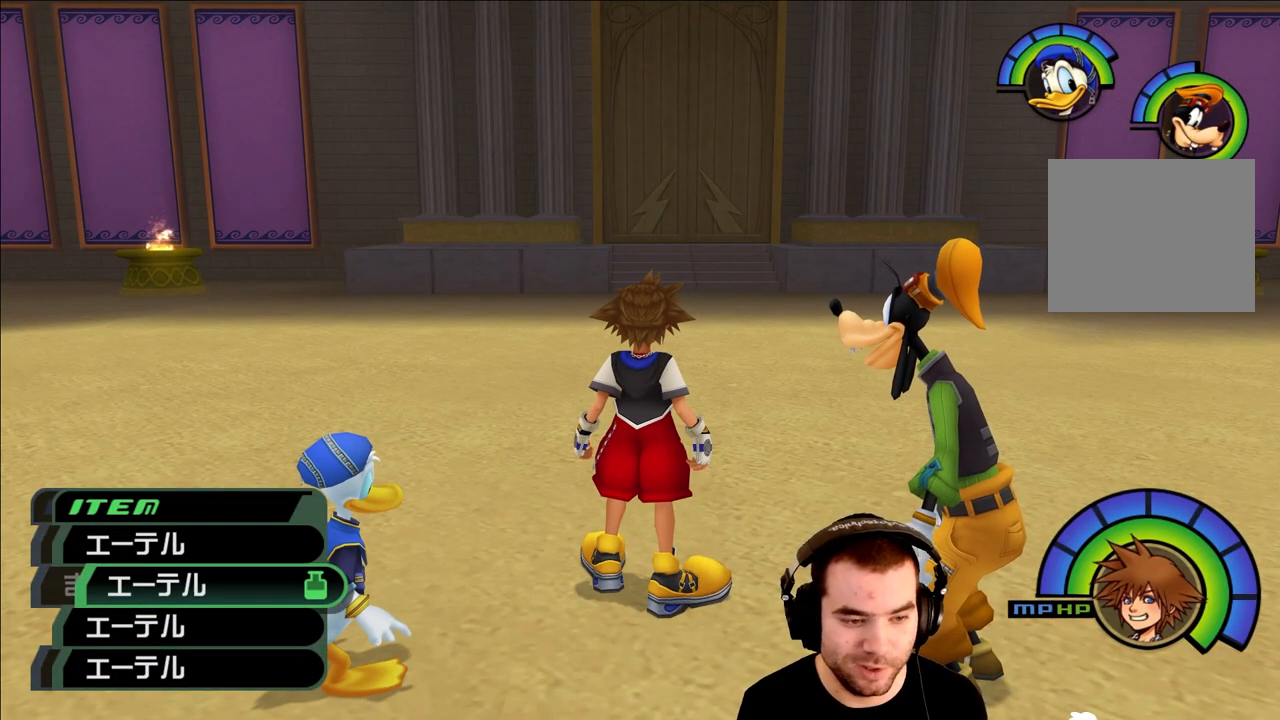
Gameplay with a controller (PlayStation layout); each line is a JSON object with the inputs held at the frame after it. "events" lists button and stick changes between this image and that frame as [ms after this image, input, new state], when the widget could be followed in between.
{"buttons": [], "left_stick": "center", "right_stick": "center", "events": []}
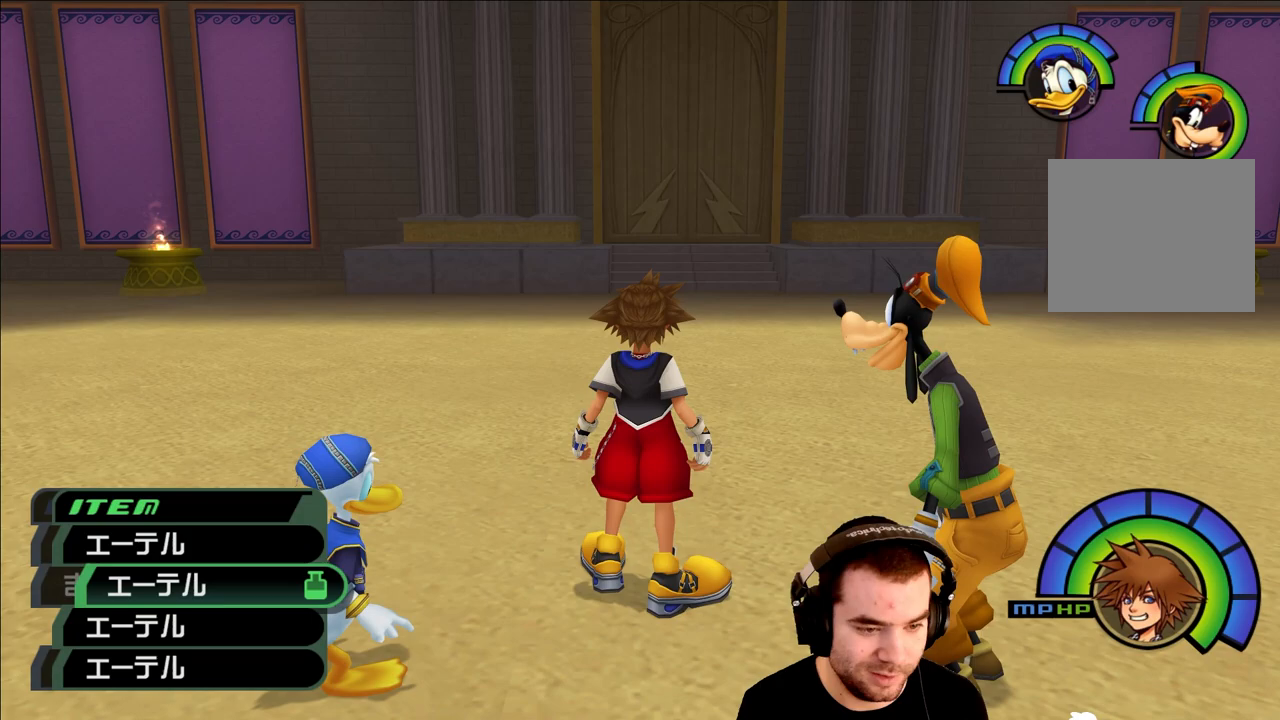
{"buttons": [], "left_stick": "center", "right_stick": "center", "events": []}
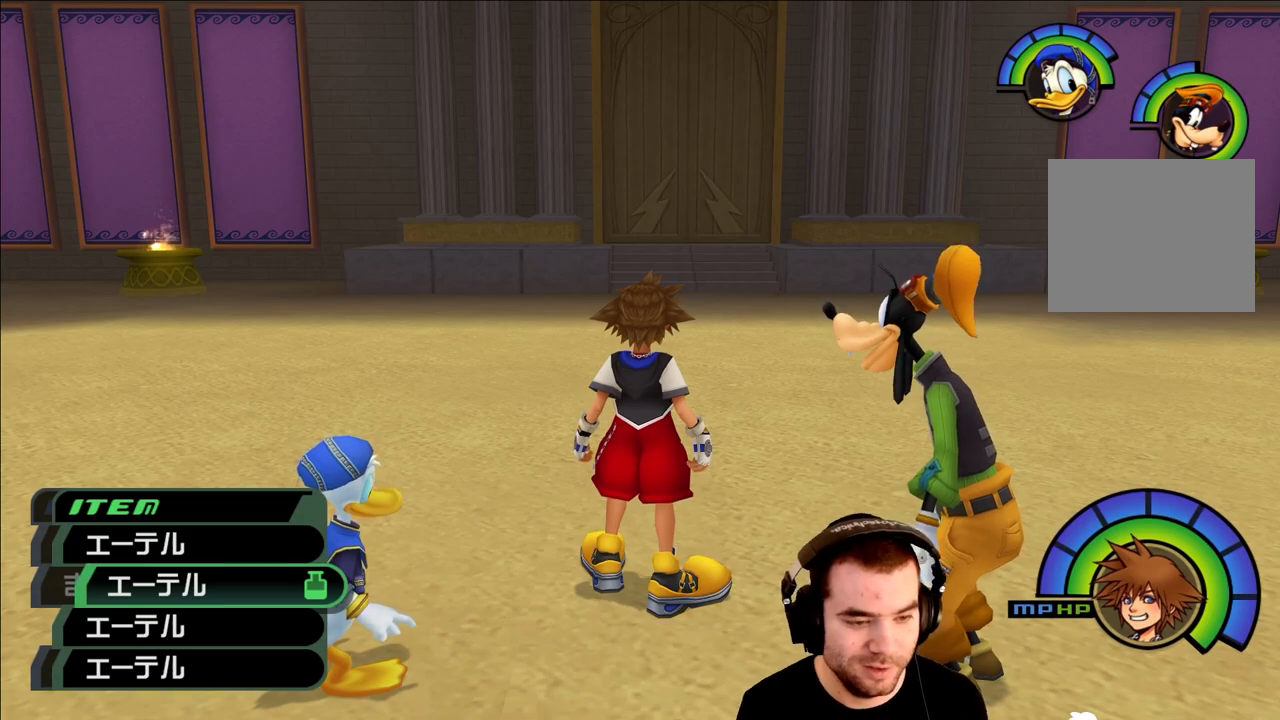
{"buttons": [], "left_stick": "center", "right_stick": "center", "events": []}
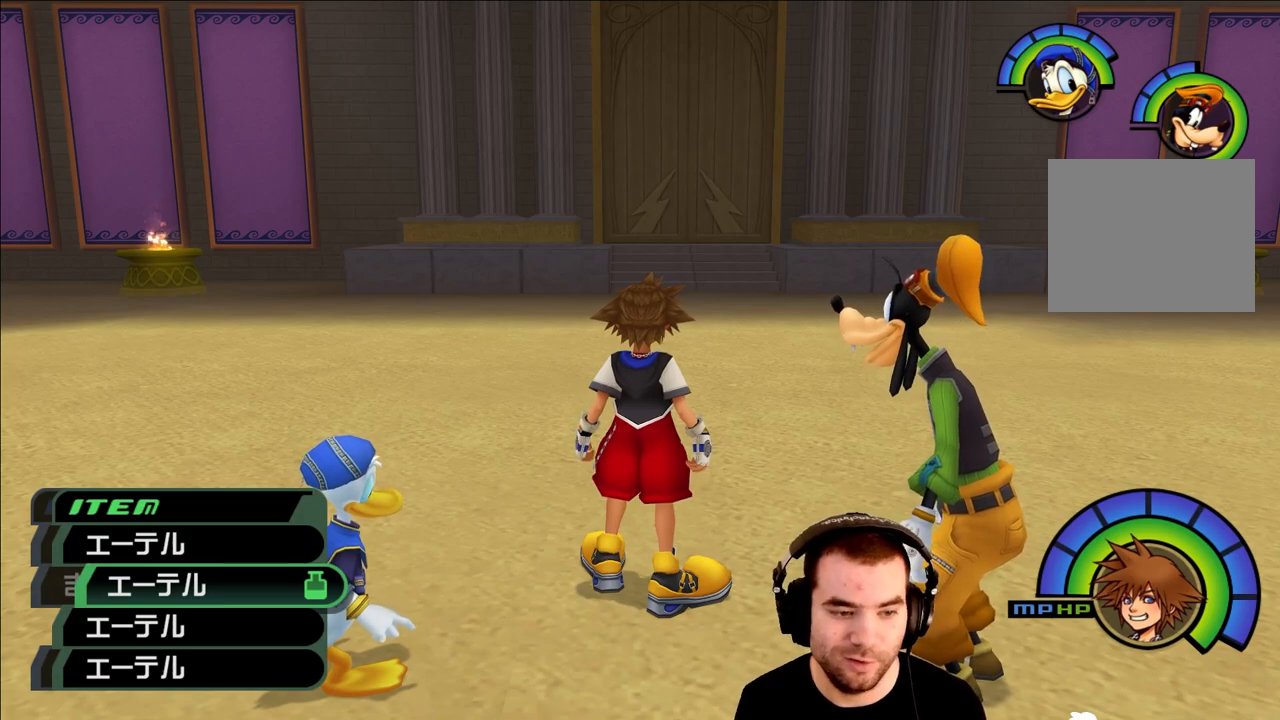
{"buttons": [], "left_stick": "center", "right_stick": "center", "events": []}
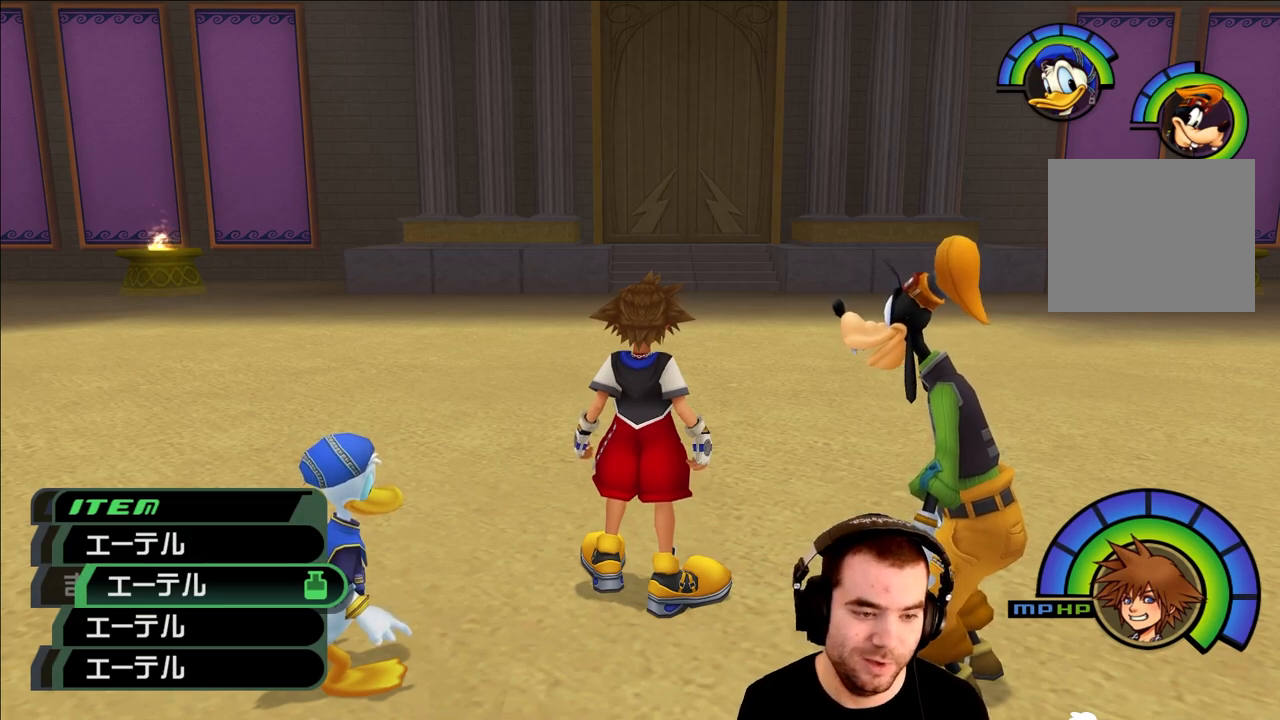
{"buttons": [], "left_stick": "center", "right_stick": "center", "events": [[200, "CROSS", "down"], [283, "CROSS", "up"]]}
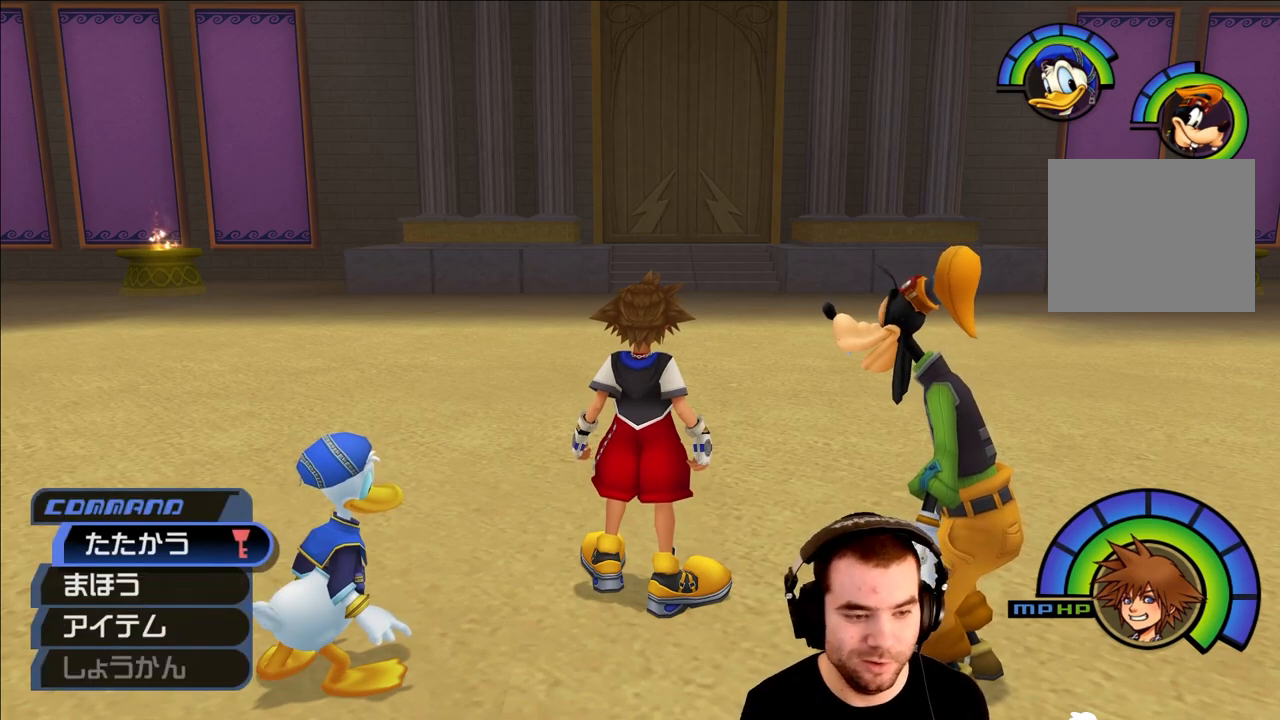
{"buttons": [], "left_stick": "center", "right_stick": "center", "events": []}
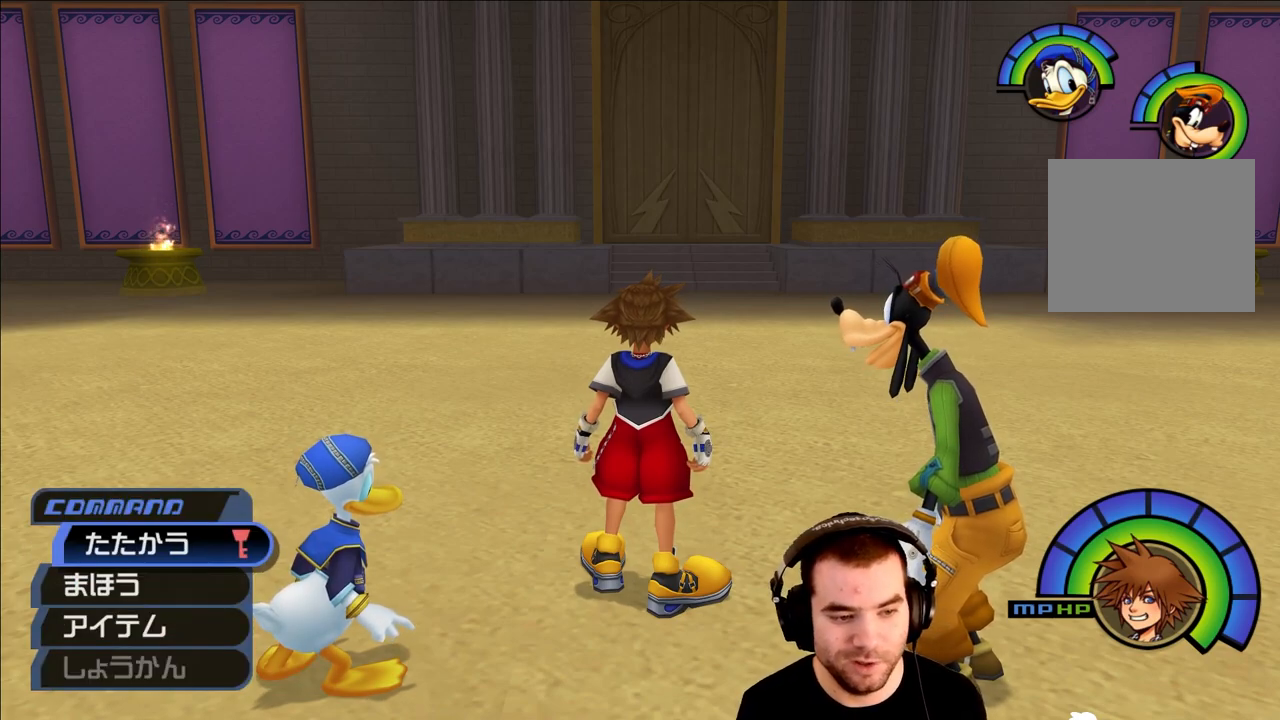
{"buttons": [], "left_stick": "center", "right_stick": "center", "events": []}
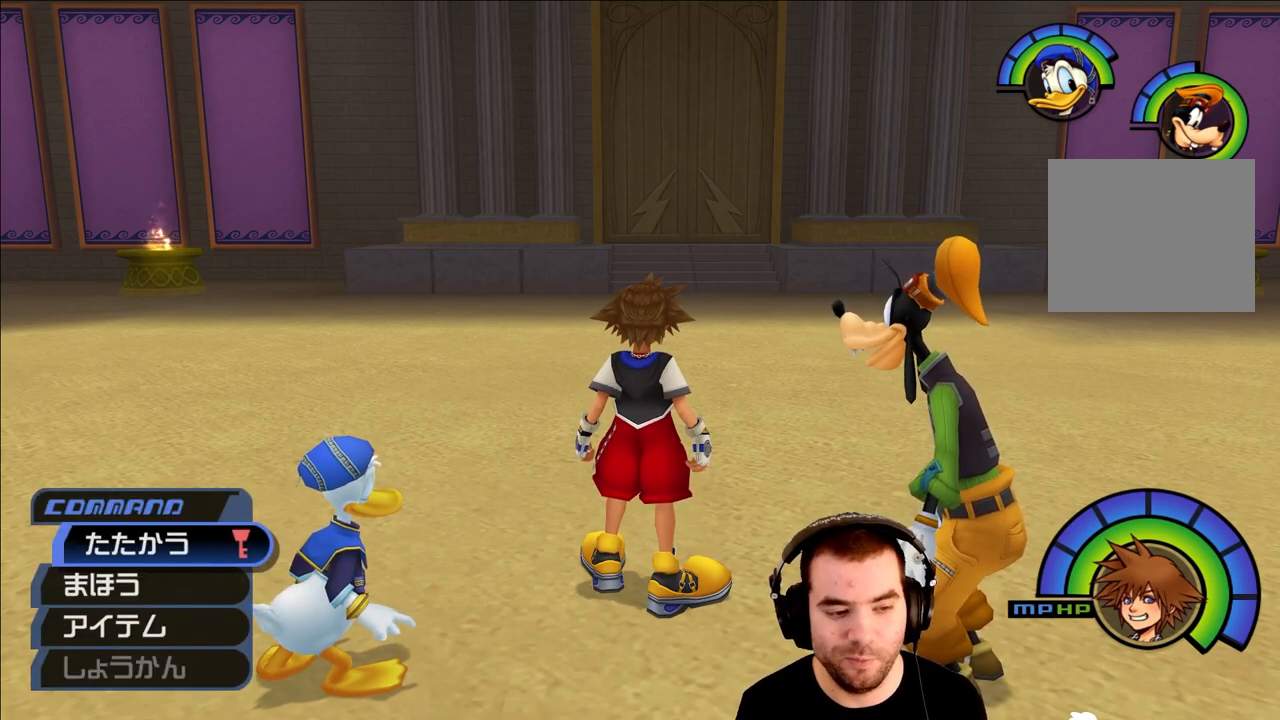
{"buttons": [], "left_stick": "center", "right_stick": "center", "events": [[417, "DPAD_DOWN", "down"], [483, "DPAD_DOWN", "up"]]}
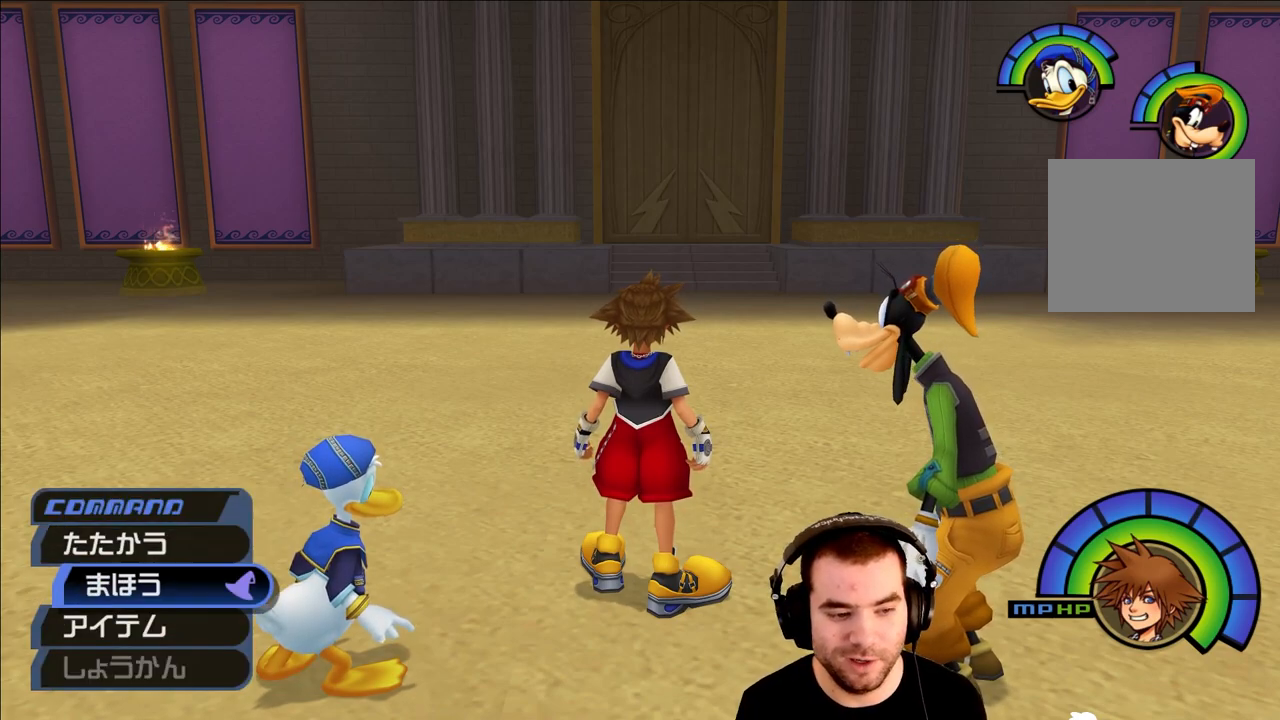
{"buttons": [], "left_stick": "center", "right_stick": "center", "events": [[50, "DPAD_DOWN", "down"], [83, "CIRCLE", "down"], [167, "DPAD_DOWN", "up"], [217, "CIRCLE", "up"]]}
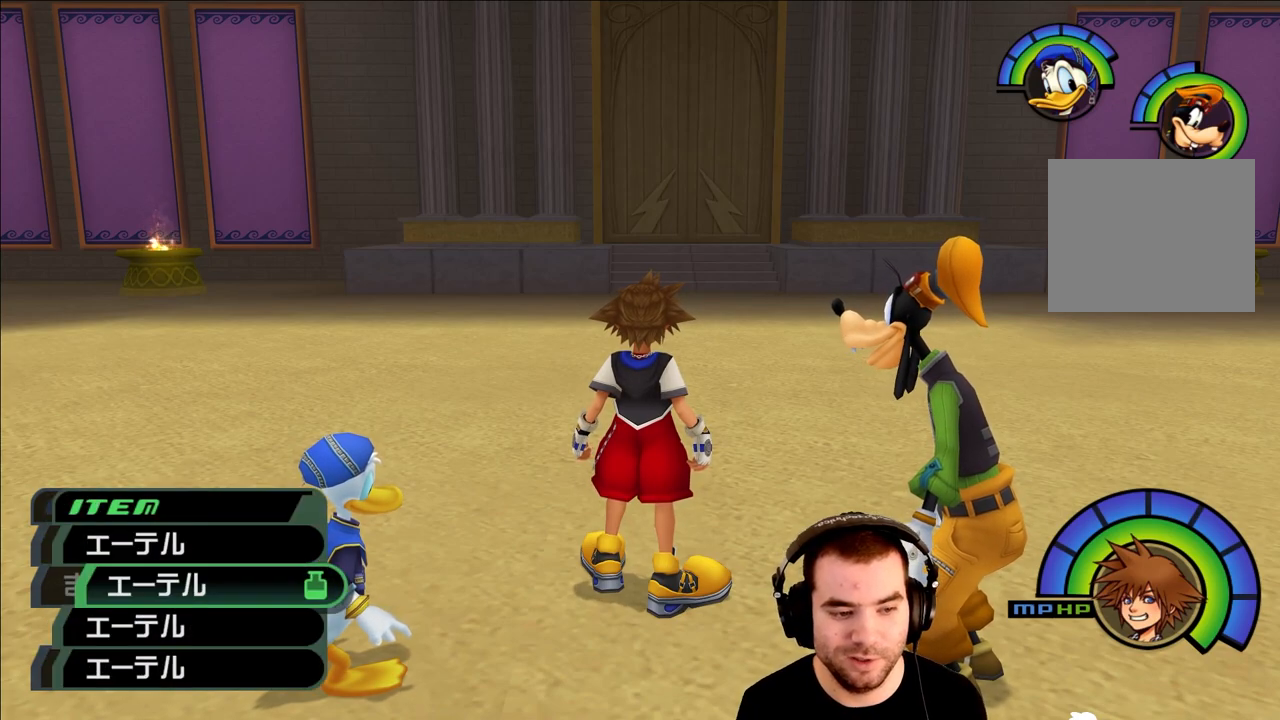
{"buttons": [], "left_stick": "center", "right_stick": "center", "events": [[283, "CROSS", "down"], [350, "CROSS", "up"]]}
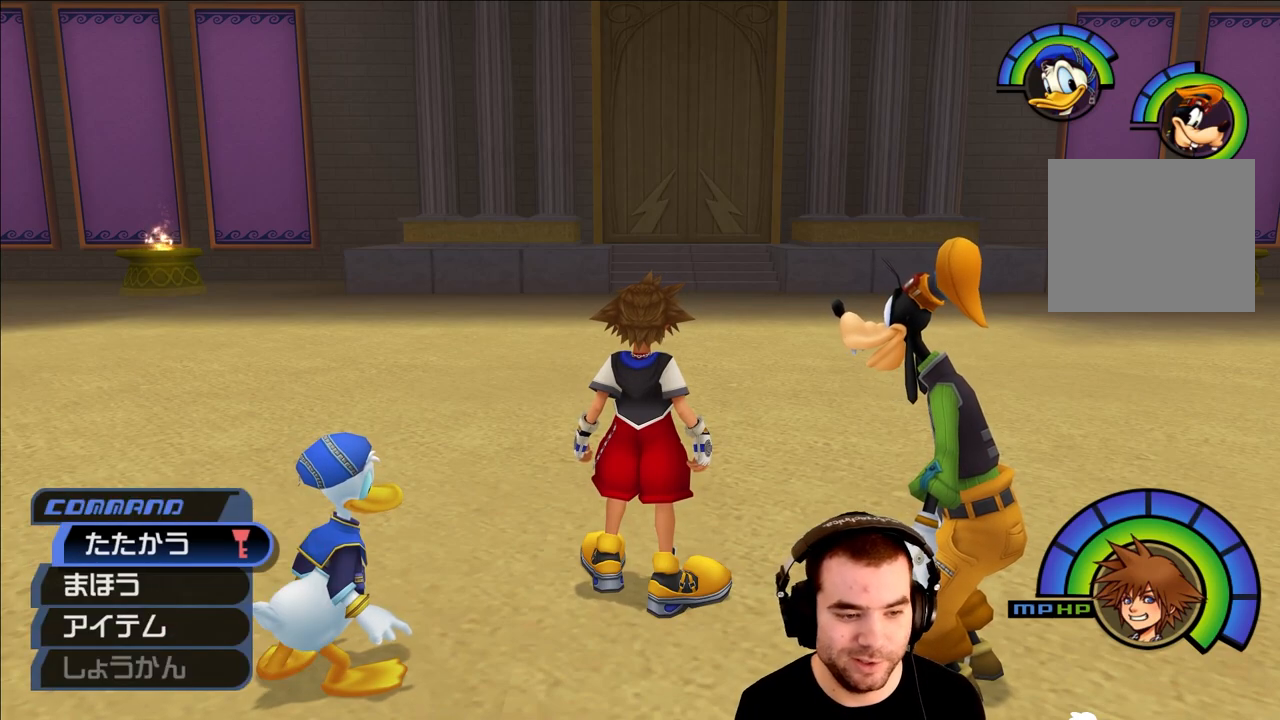
{"buttons": [], "left_stick": "center", "right_stick": "center", "events": [[250, "DPAD_DOWN", "down"], [267, "CIRCLE", "down"], [350, "DPAD_DOWN", "up"], [367, "CIRCLE", "up"]]}
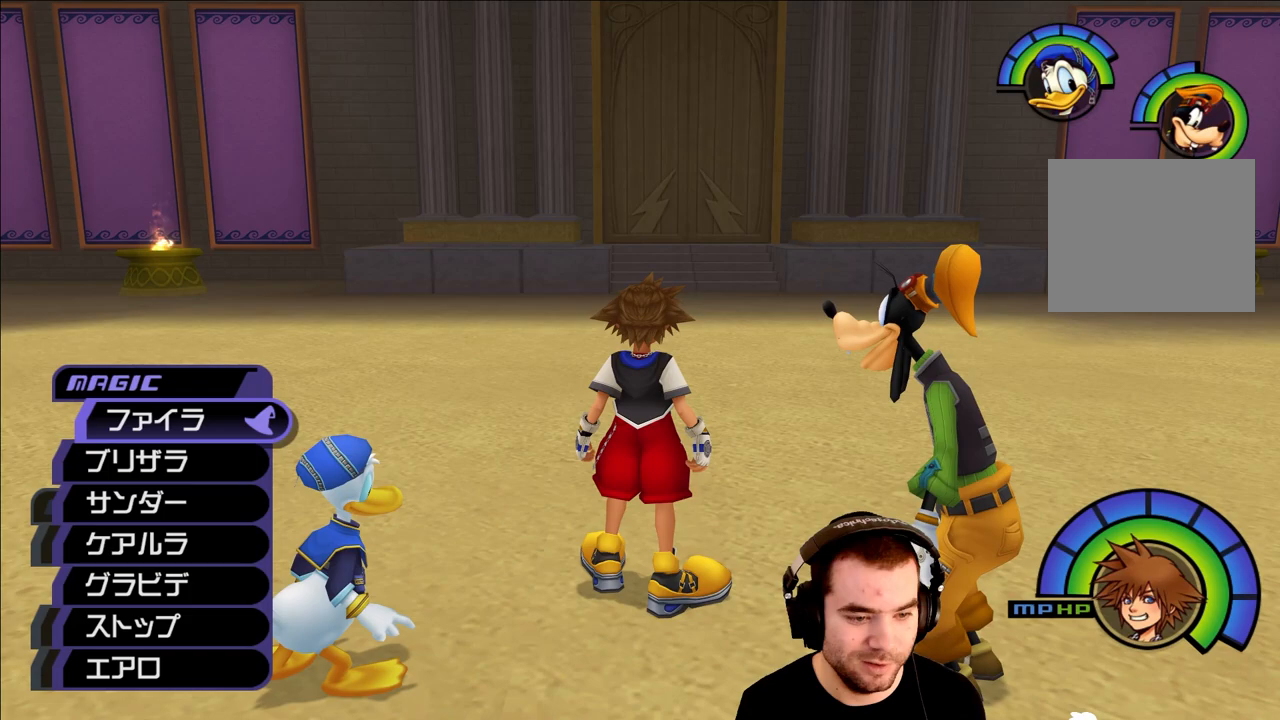
{"buttons": [], "left_stick": "center", "right_stick": "center", "events": []}
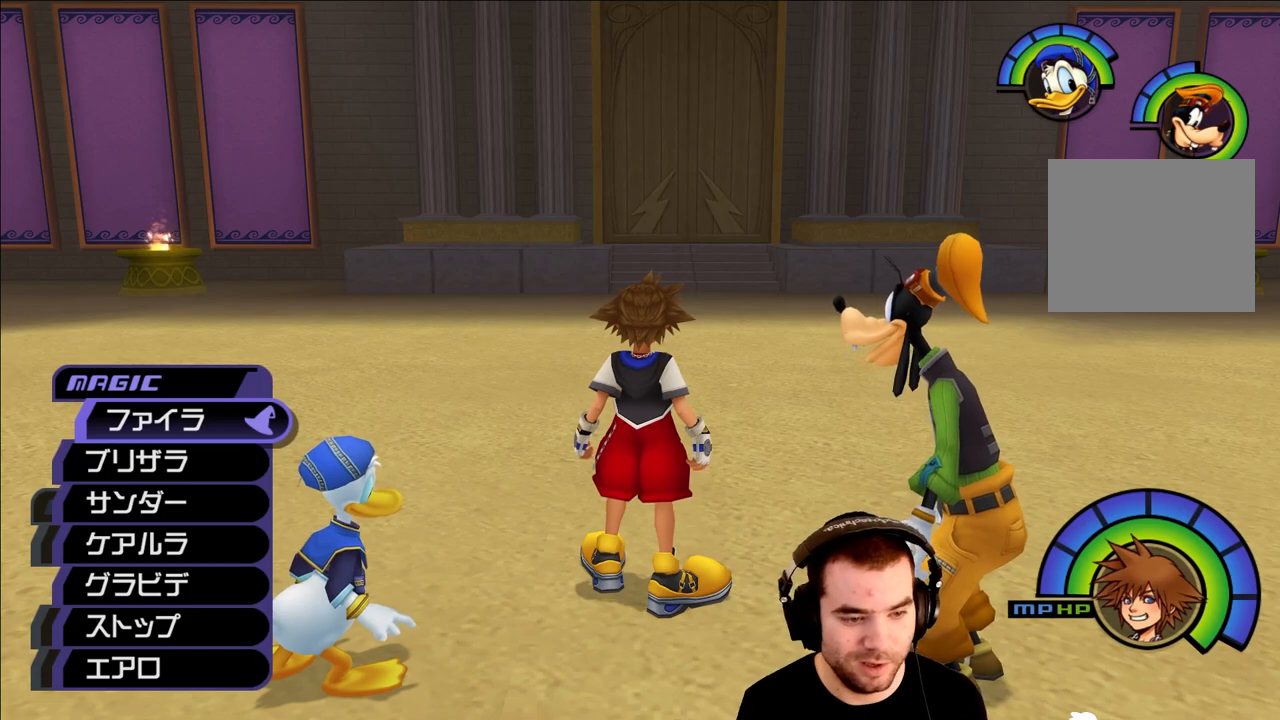
{"buttons": [], "left_stick": "center", "right_stick": "center", "events": []}
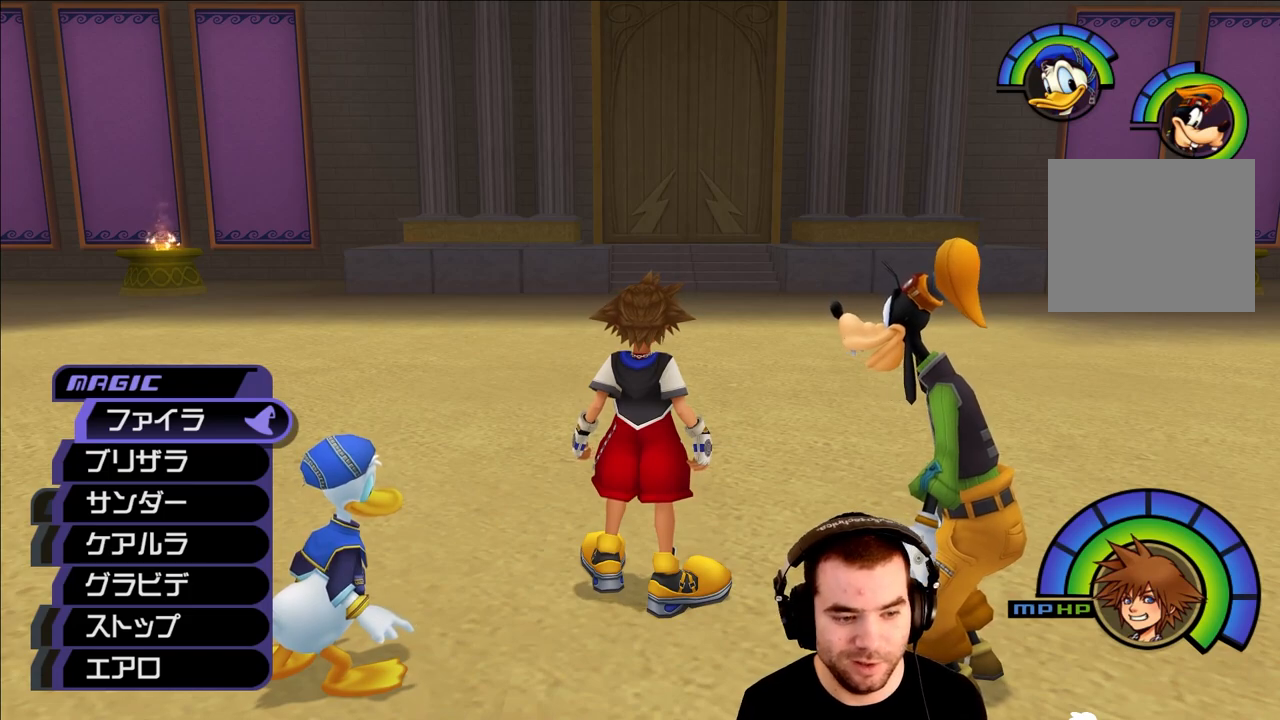
{"buttons": ["DPAD_UP"], "left_stick": "center", "right_stick": "center", "events": [[500, "DPAD_UP", "down"]]}
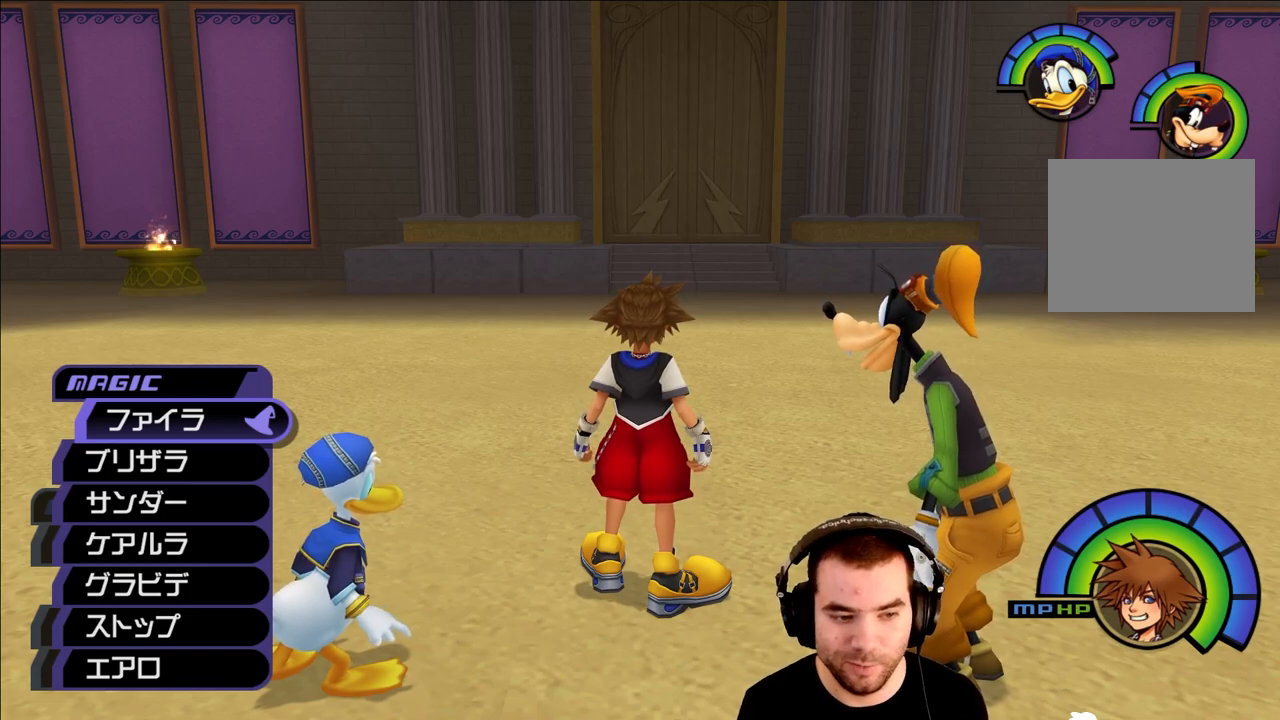
{"buttons": [], "left_stick": "center", "right_stick": "center", "events": [[50, "DPAD_UP", "up"], [100, "DPAD_UP", "down"], [167, "DPAD_UP", "up"], [233, "DPAD_UP", "down"], [333, "DPAD_UP", "up"]]}
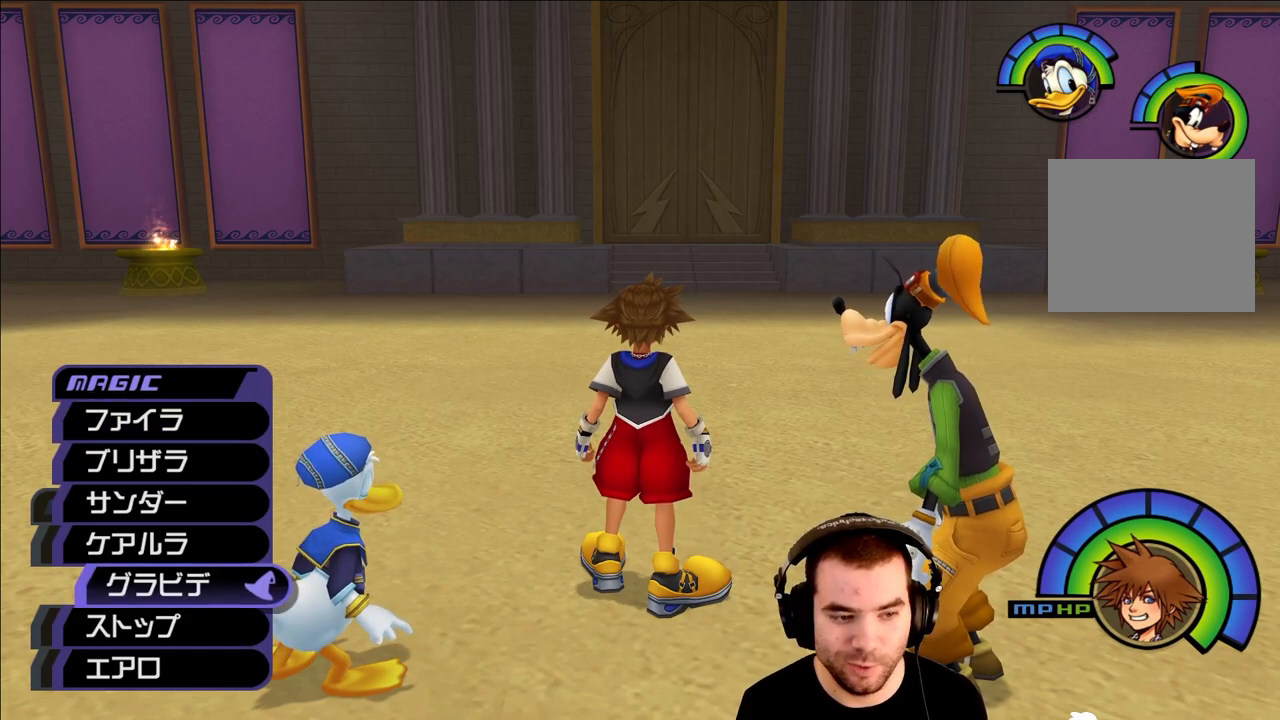
{"buttons": [], "left_stick": "center", "right_stick": "center", "events": [[150, "CROSS", "down"], [250, "CROSS", "up"]]}
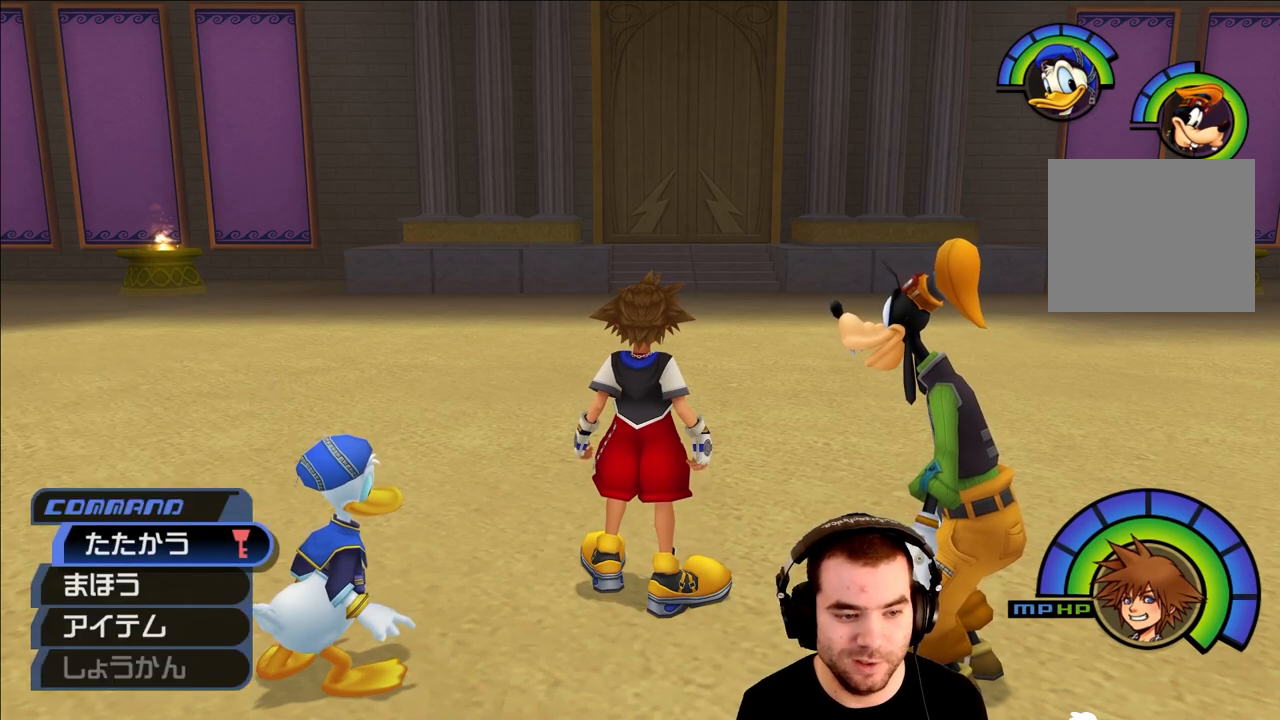
{"buttons": [], "left_stick": "up", "right_stick": "center", "events": [[383, "left_stick", "up"]]}
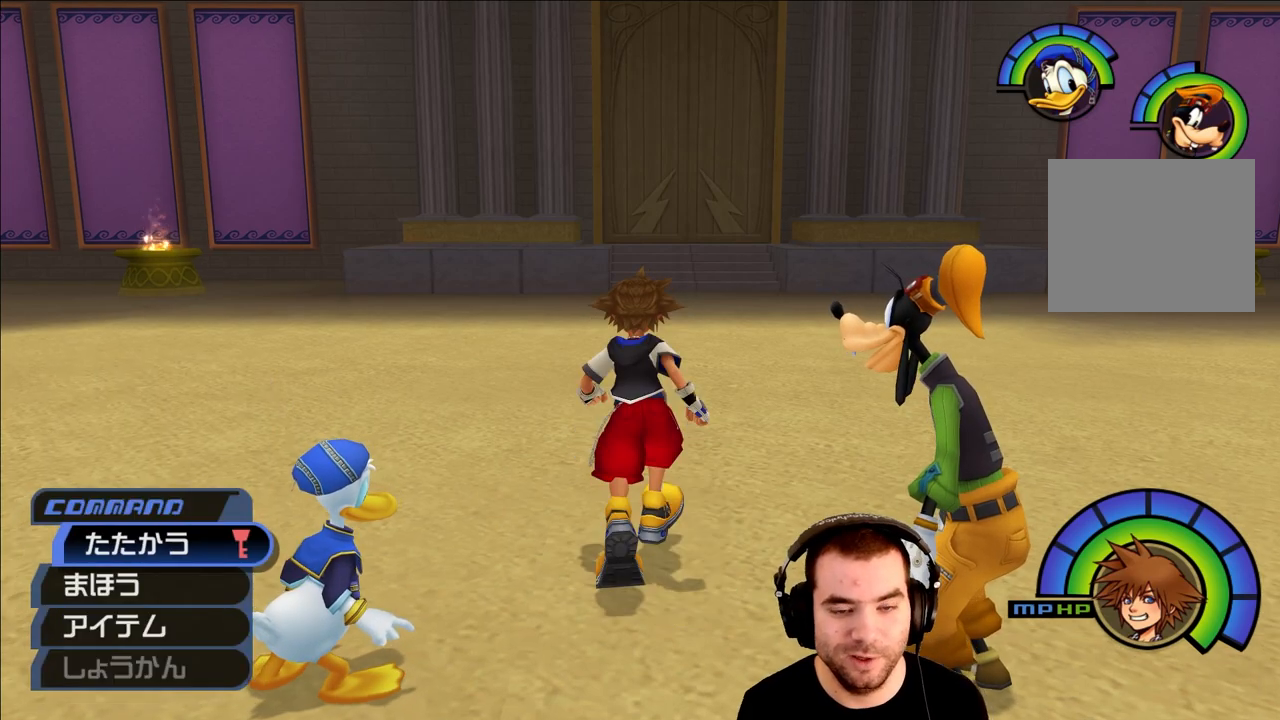
{"buttons": [], "left_stick": "up", "right_stick": "center", "events": [[83, "SQUARE", "down"], [150, "SQUARE", "up"], [217, "SQUARE", "down"], [317, "SQUARE", "up"]]}
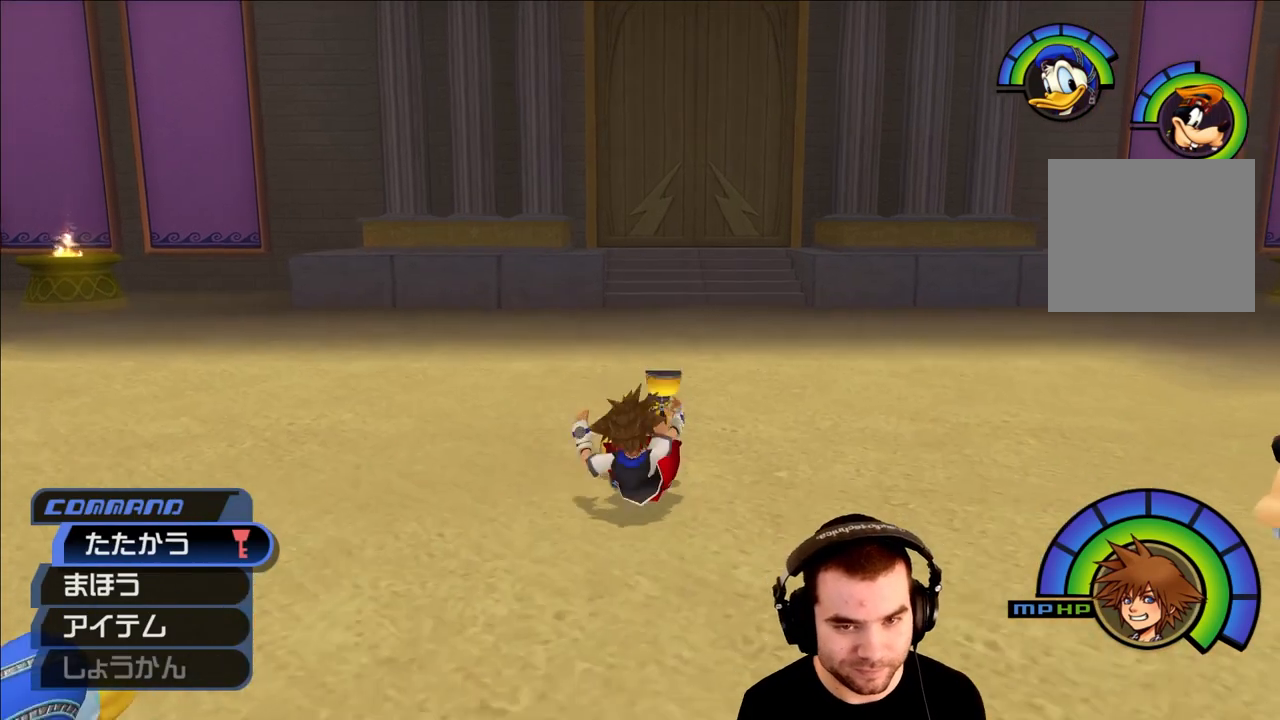
{"buttons": [], "left_stick": "up", "right_stick": "center", "events": [[100, "SQUARE", "down"], [150, "SQUARE", "up"], [217, "SQUARE", "down"], [383, "SQUARE", "up"]]}
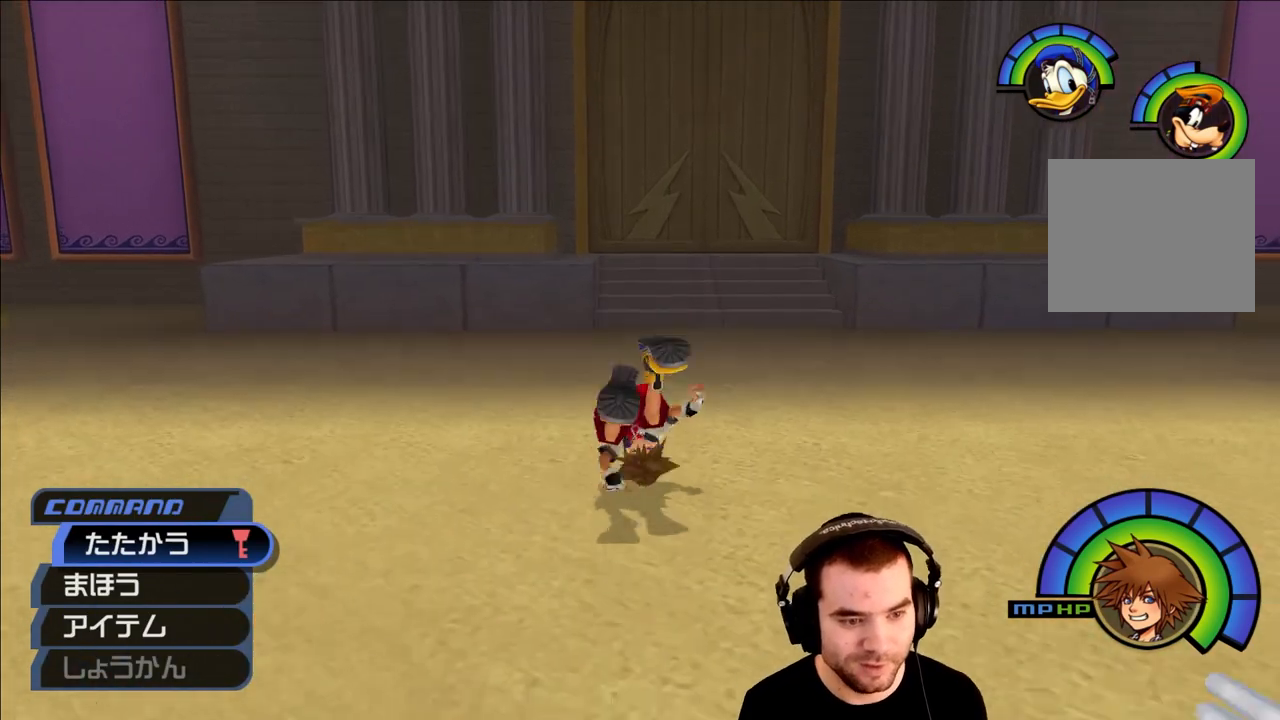
{"buttons": [], "left_stick": "center", "right_stick": "center", "events": [[117, "left_stick", "center"]]}
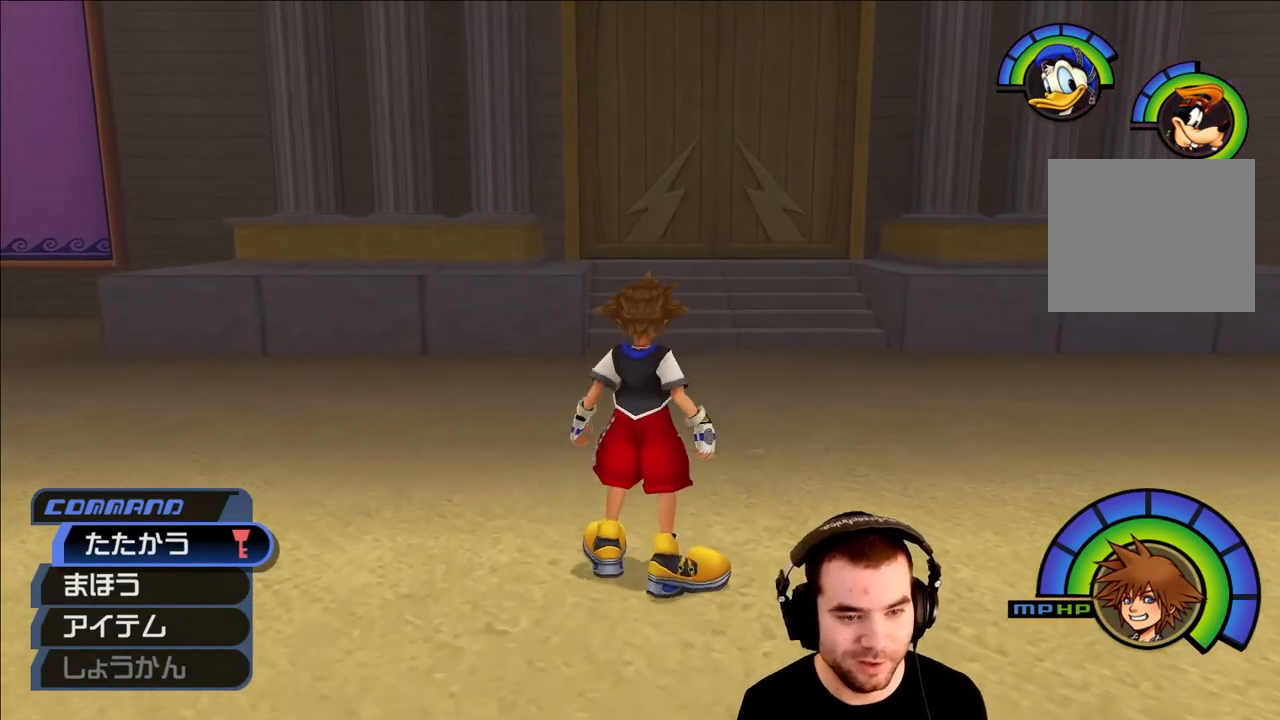
{"buttons": [], "left_stick": "center", "right_stick": "center", "events": [[283, "DPAD_DOWN", "down"], [350, "CIRCLE", "down"], [383, "DPAD_DOWN", "up"], [433, "CIRCLE", "up"]]}
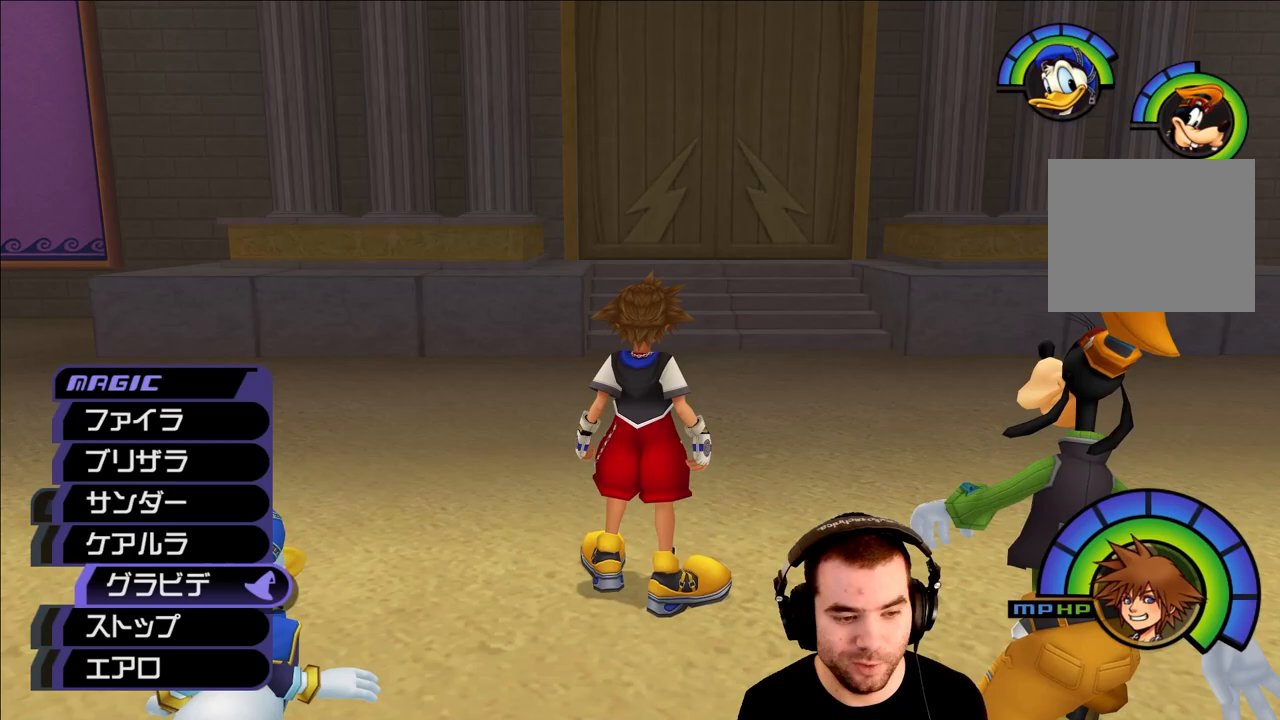
{"buttons": [], "left_stick": "center", "right_stick": "center", "events": []}
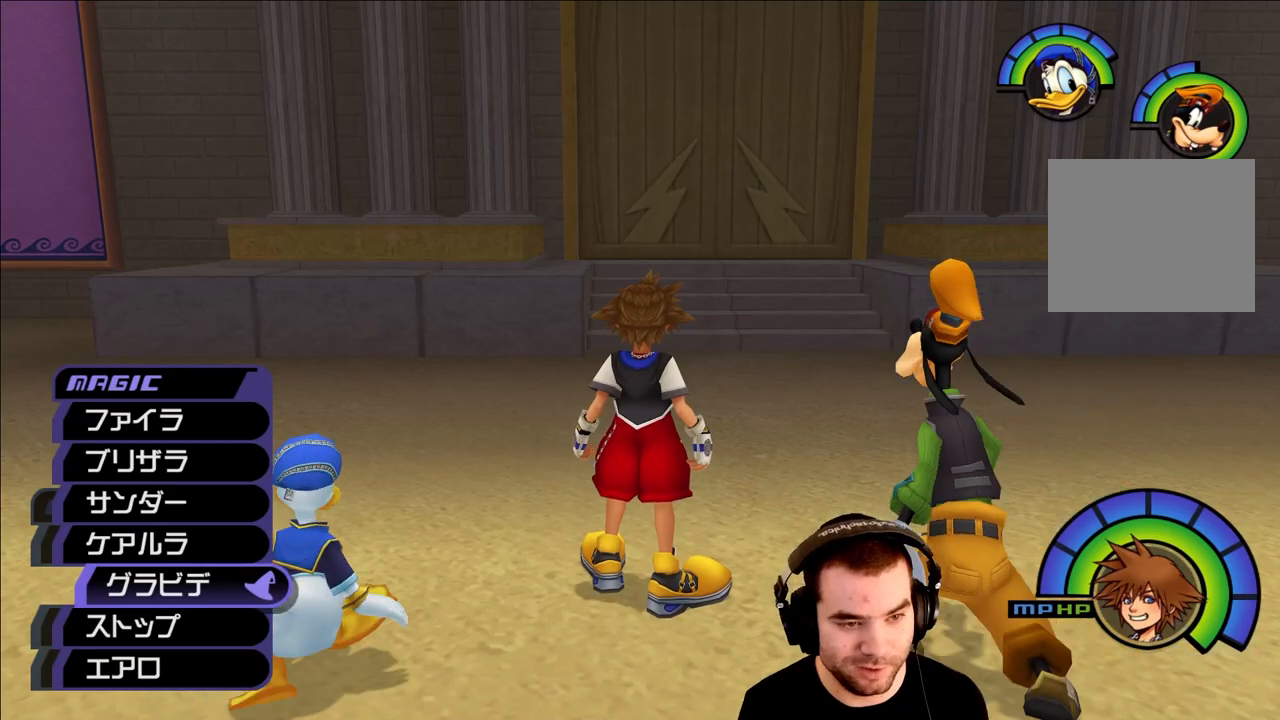
{"buttons": [], "left_stick": "center", "right_stick": "center", "events": []}
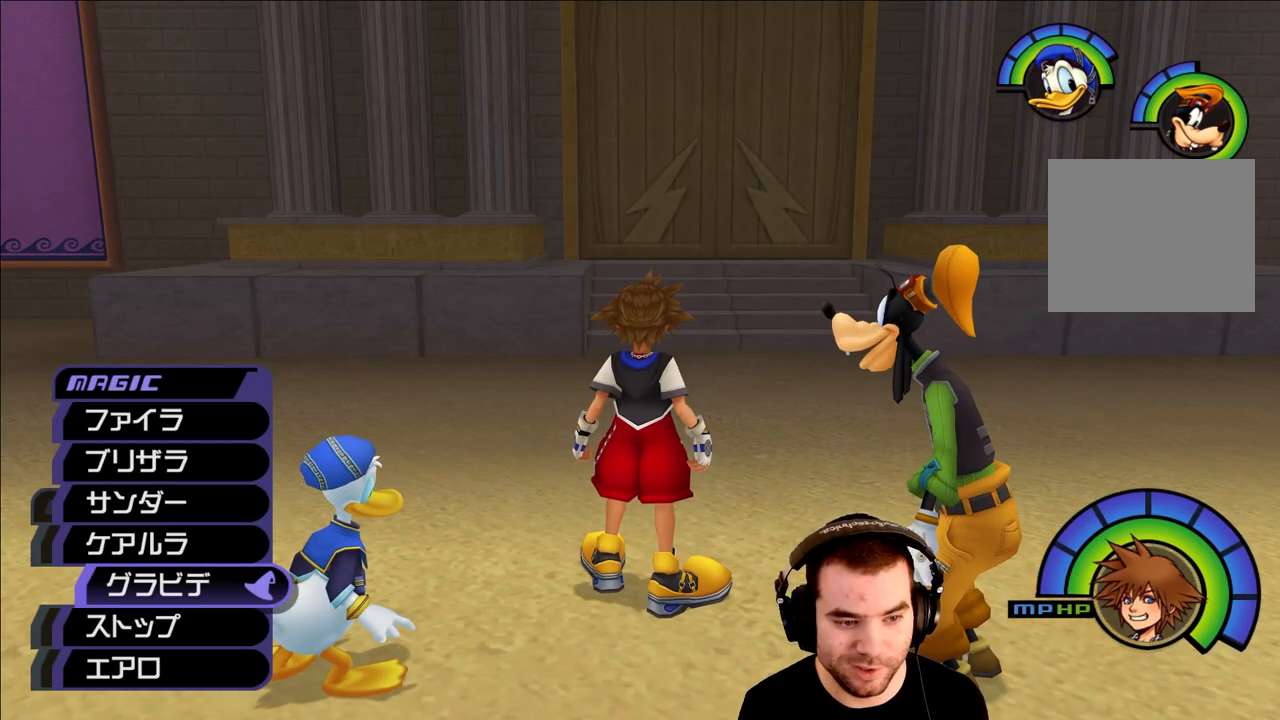
{"buttons": [], "left_stick": "down-left", "right_stick": "right", "events": [[233, "CROSS", "down"], [317, "CROSS", "up"], [483, "left_stick", "down-left"], [483, "right_stick", "right"]]}
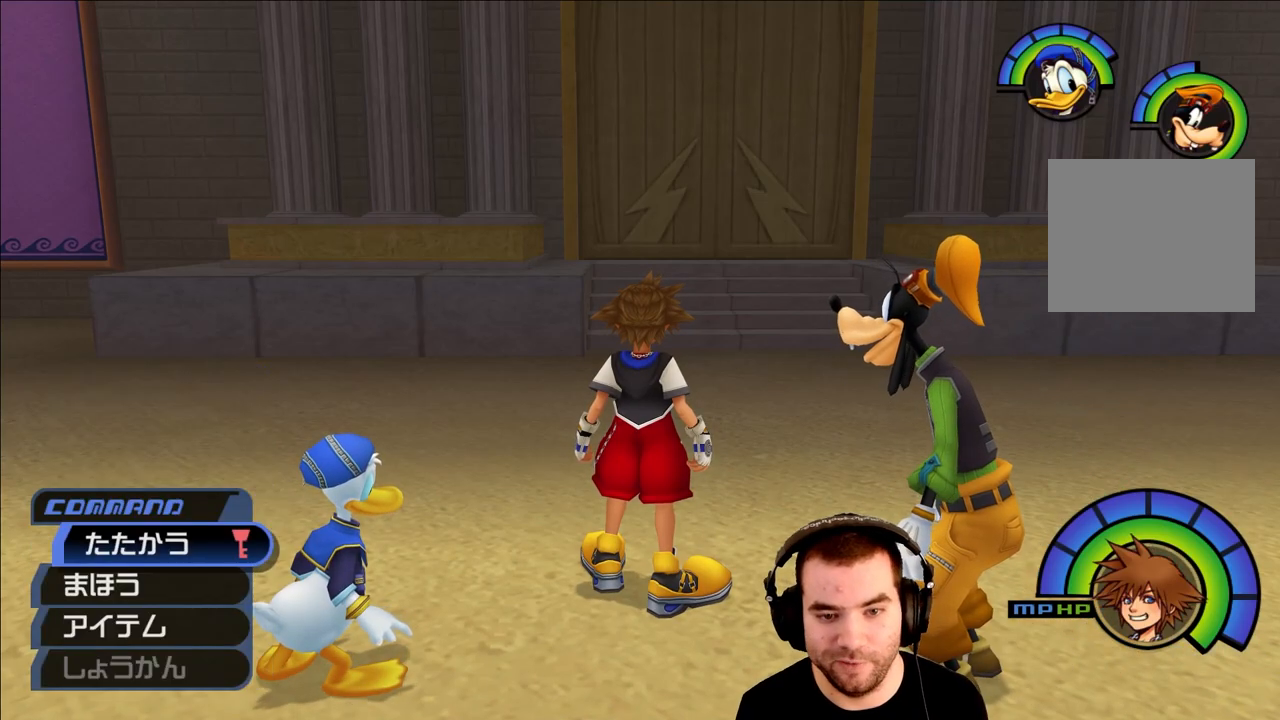
{"buttons": [], "left_stick": "down-right", "right_stick": "right", "events": [[83, "left_stick", "down"], [233, "SQUARE", "down"], [233, "left_stick", "down-right"], [400, "SQUARE", "up"]]}
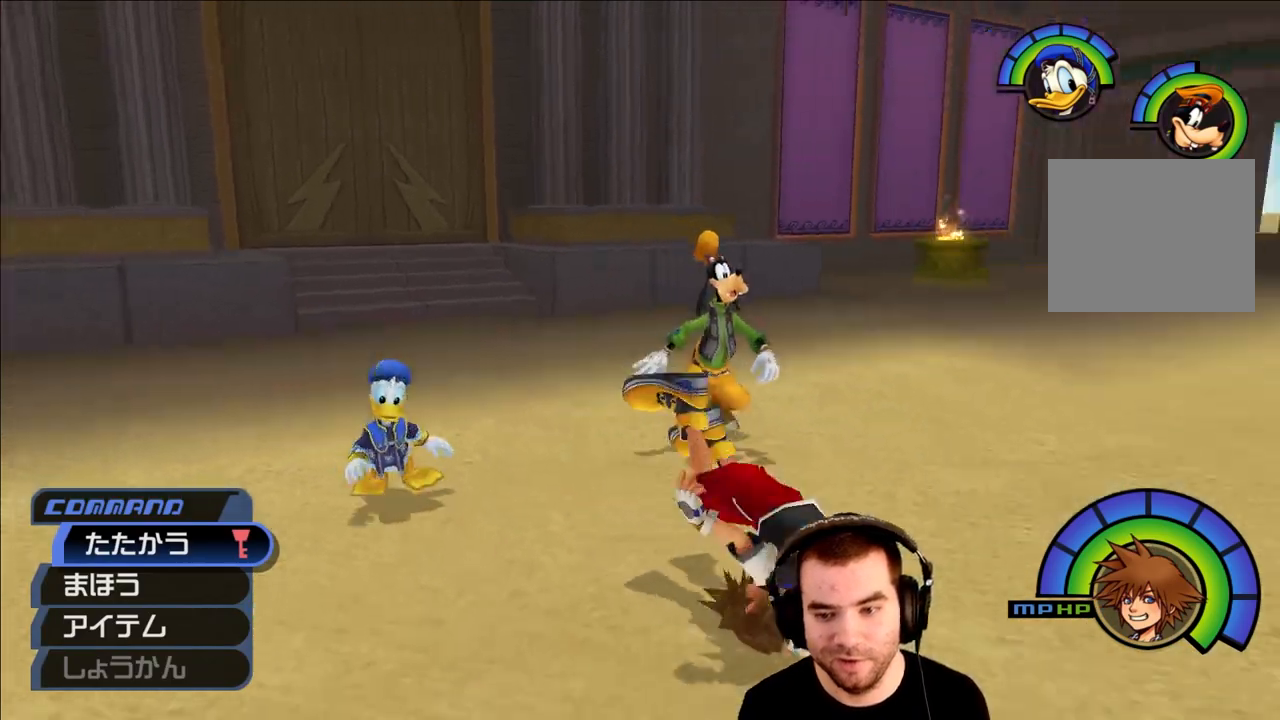
{"buttons": [], "left_stick": "up", "right_stick": "center", "events": [[67, "right_stick", "center"], [100, "left_stick", "down-left"], [217, "left_stick", "down-right"], [300, "left_stick", "up-right"], [417, "left_stick", "up"]]}
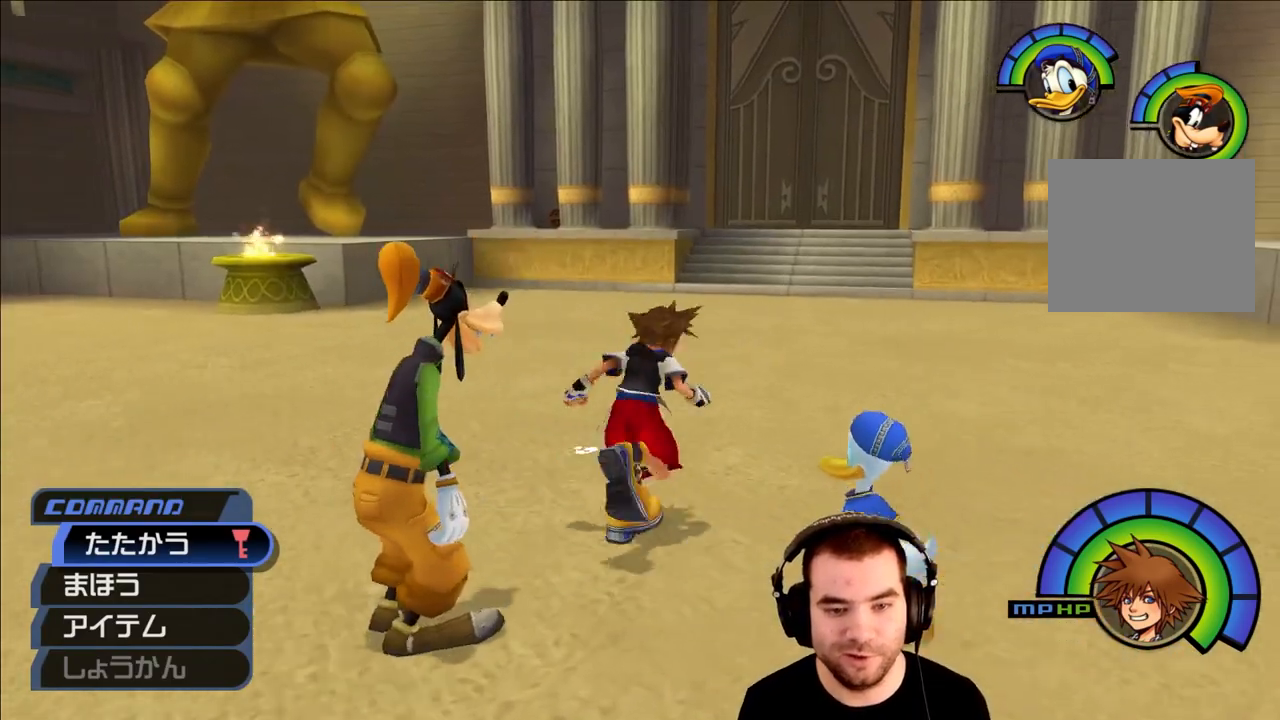
{"buttons": [], "left_stick": "up-left", "right_stick": "center", "events": [[33, "left_stick", "up-left"], [167, "right_stick", "right"], [500, "right_stick", "center"]]}
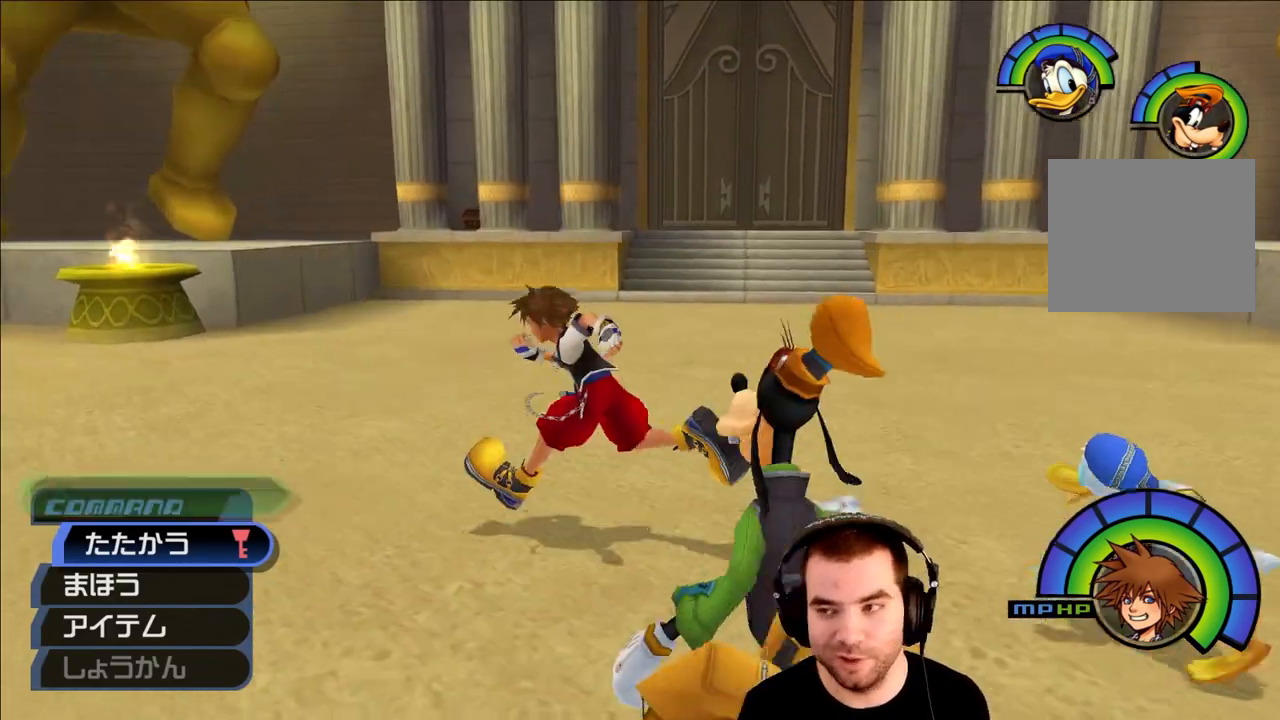
{"buttons": [], "left_stick": "center", "right_stick": "center", "events": [[17, "SQUARE", "down"], [133, "SQUARE", "up"], [333, "left_stick", "center"]]}
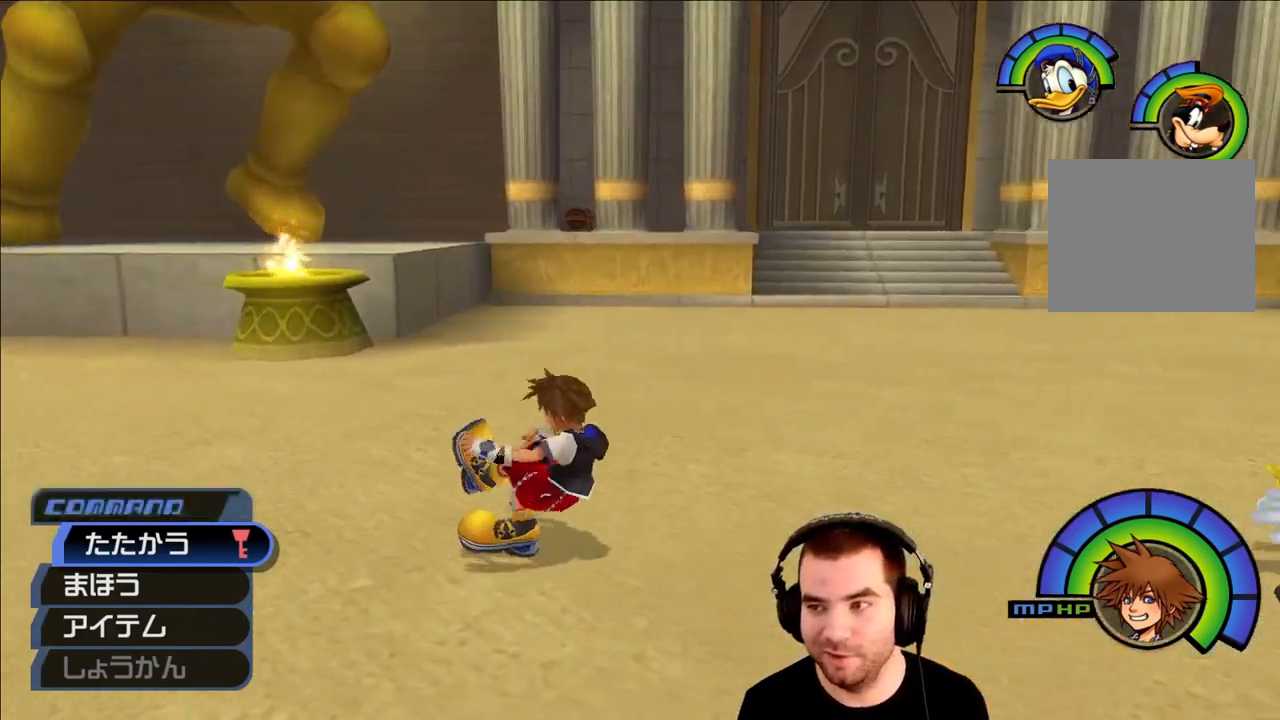
{"buttons": [], "left_stick": "center", "right_stick": "center", "events": [[50, "left_stick", "up"], [467, "left_stick", "center"]]}